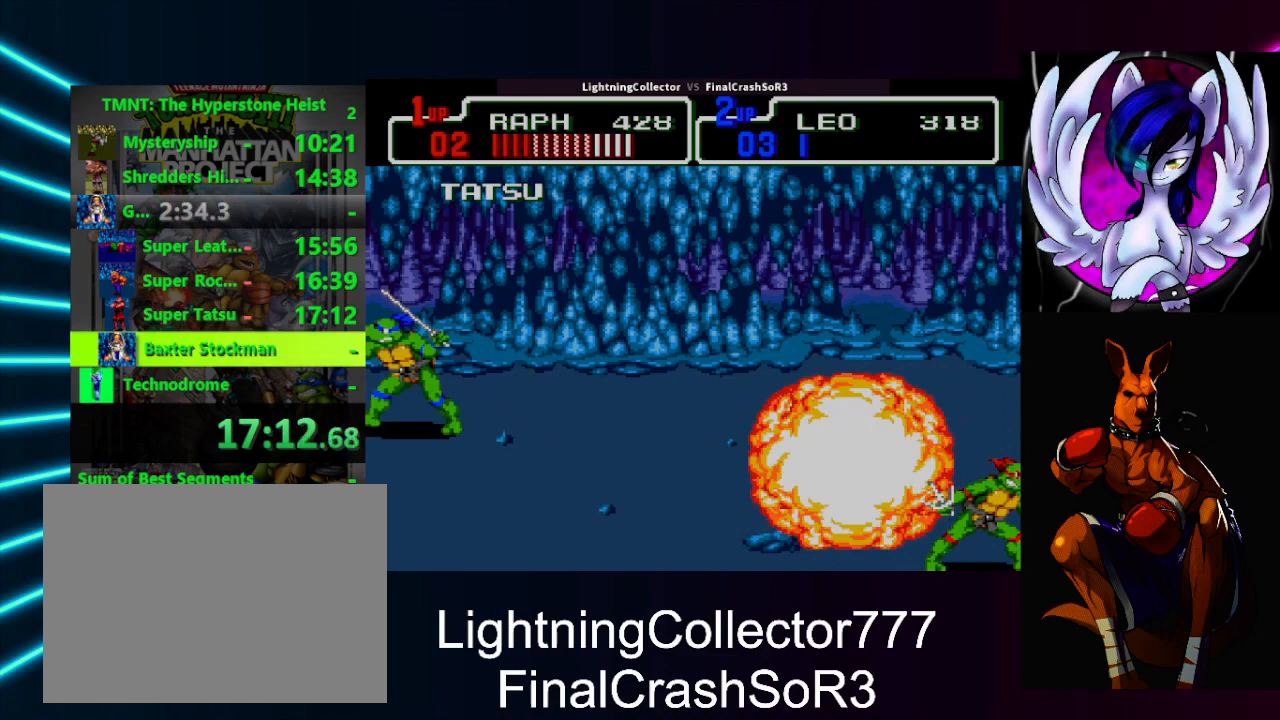
Gameplay with a controller (PlayStation layout); each line is a JSON object with the inputs held at the frame after it. "events" lists button and stick changes between this image and that frame as [ms after this image, input, new state], when the widget could be followed in between. Not read: L2 L3 R2 R3 left_stick right_stick.
{"buttons": ["DPAD_UP", "DPAD_RIGHT"], "events": [[333, "DPAD_RIGHT", "down"], [333, "DPAD_UP", "down"]]}
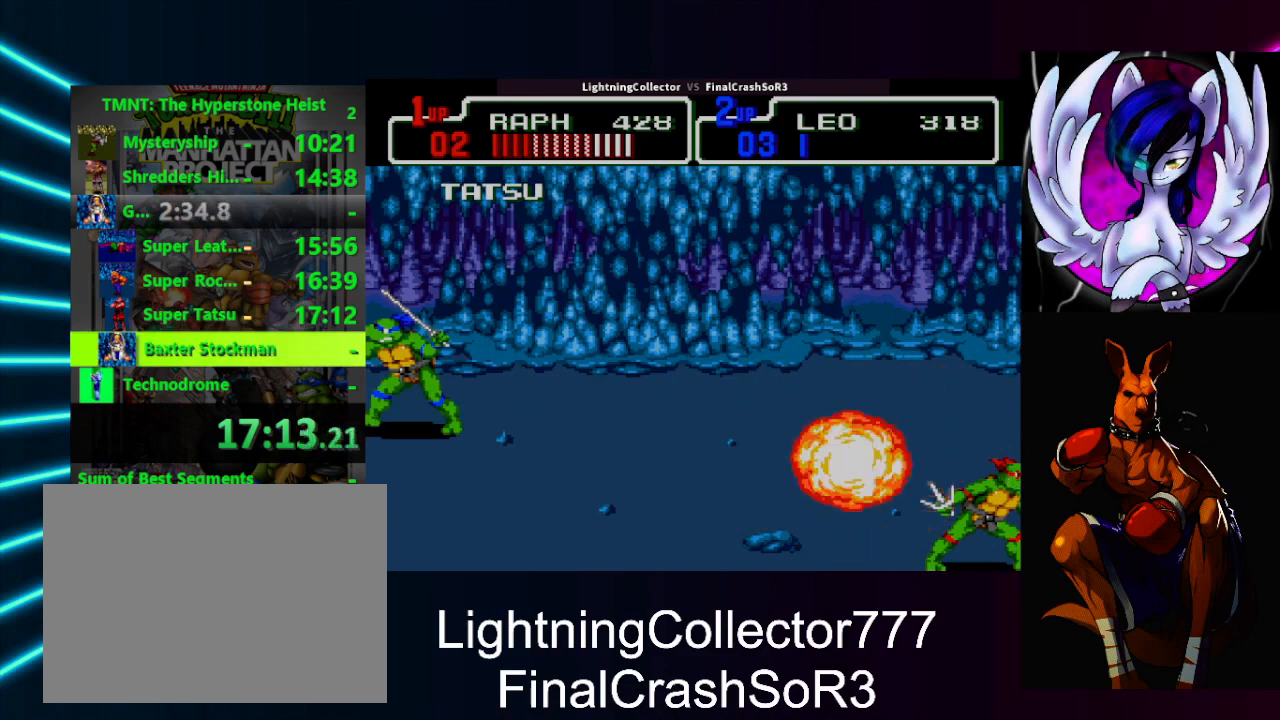
{"buttons": ["DPAD_UP", "DPAD_RIGHT"], "events": []}
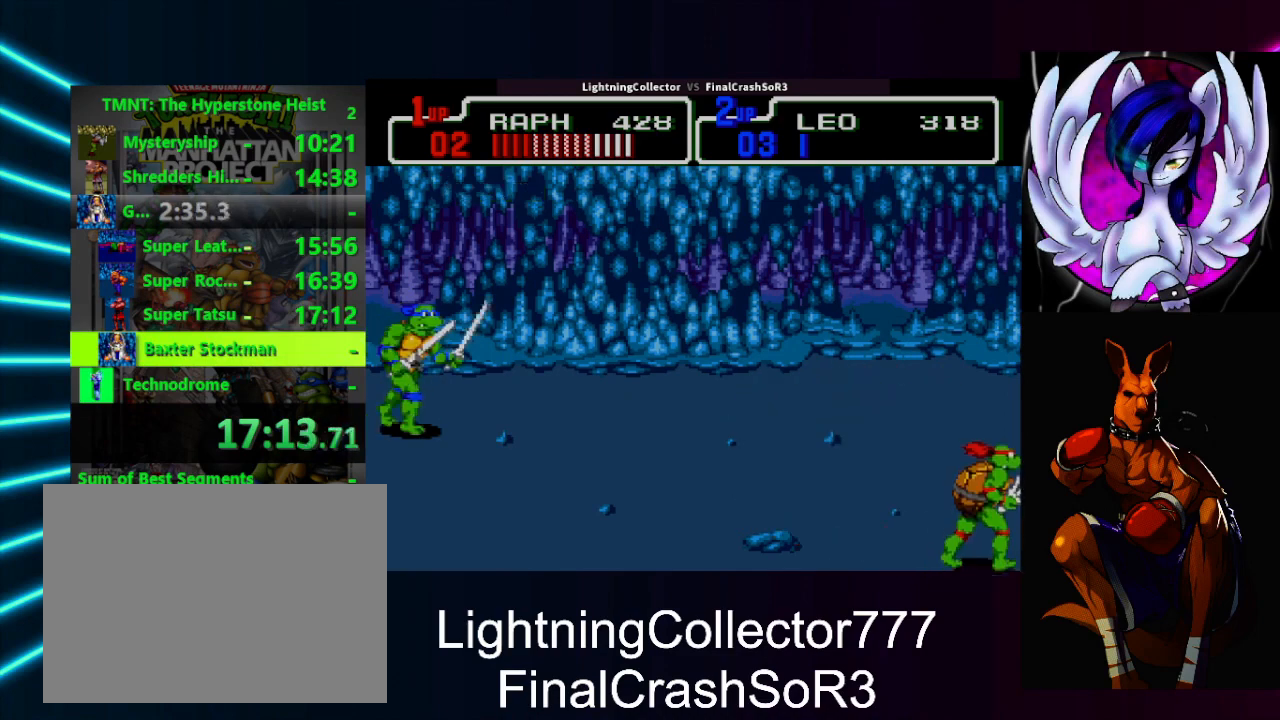
{"buttons": ["DPAD_RIGHT"], "events": [[267, "DPAD_UP", "up"], [367, "SQUARE", "down"], [500, "SQUARE", "up"]]}
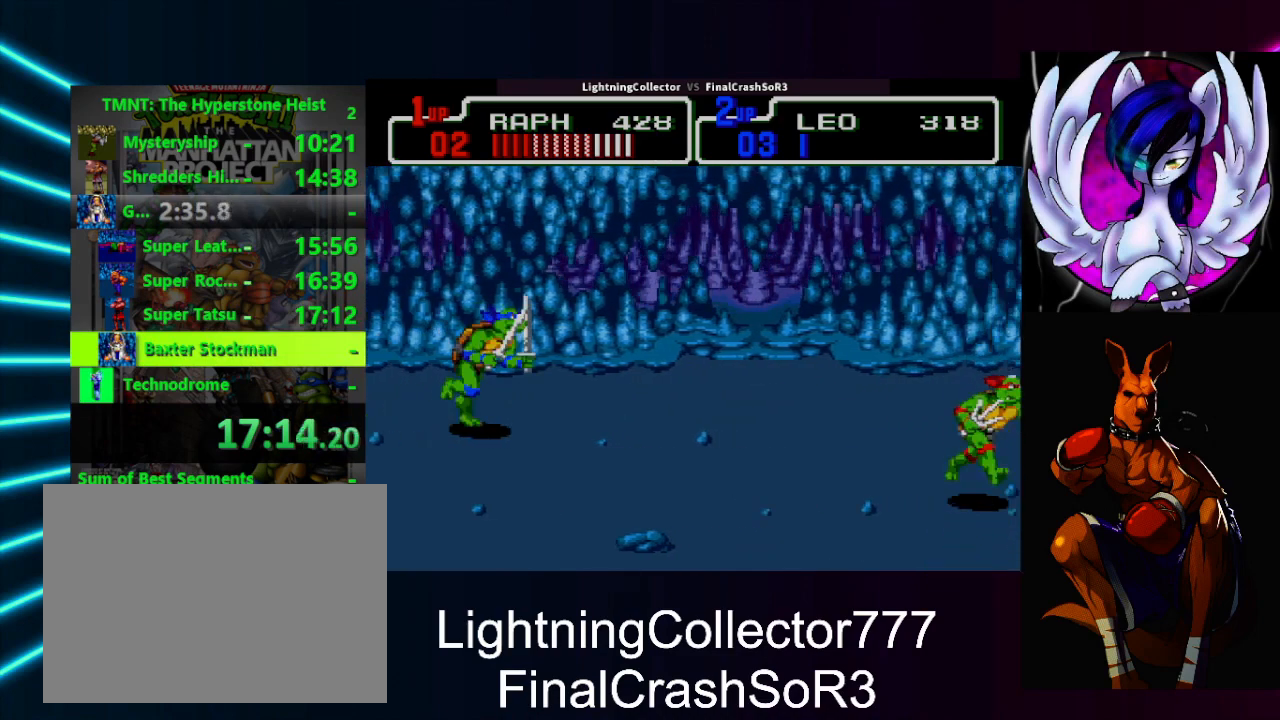
{"buttons": ["CIRCLE", "TRIANGLE", "DPAD_RIGHT"], "events": [[433, "CIRCLE", "down"], [467, "TRIANGLE", "down"]]}
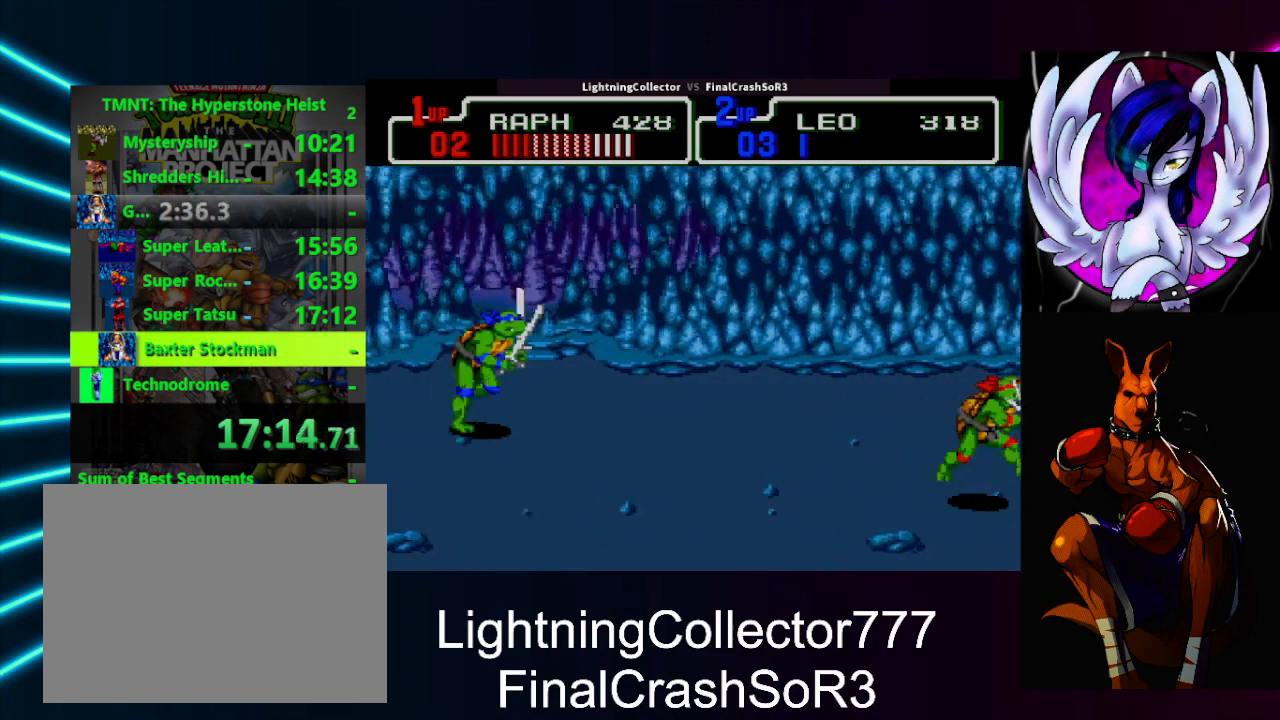
{"buttons": ["SQUARE", "DPAD_RIGHT"], "events": [[33, "CIRCLE", "up"], [67, "TRIANGLE", "up"], [467, "SQUARE", "down"]]}
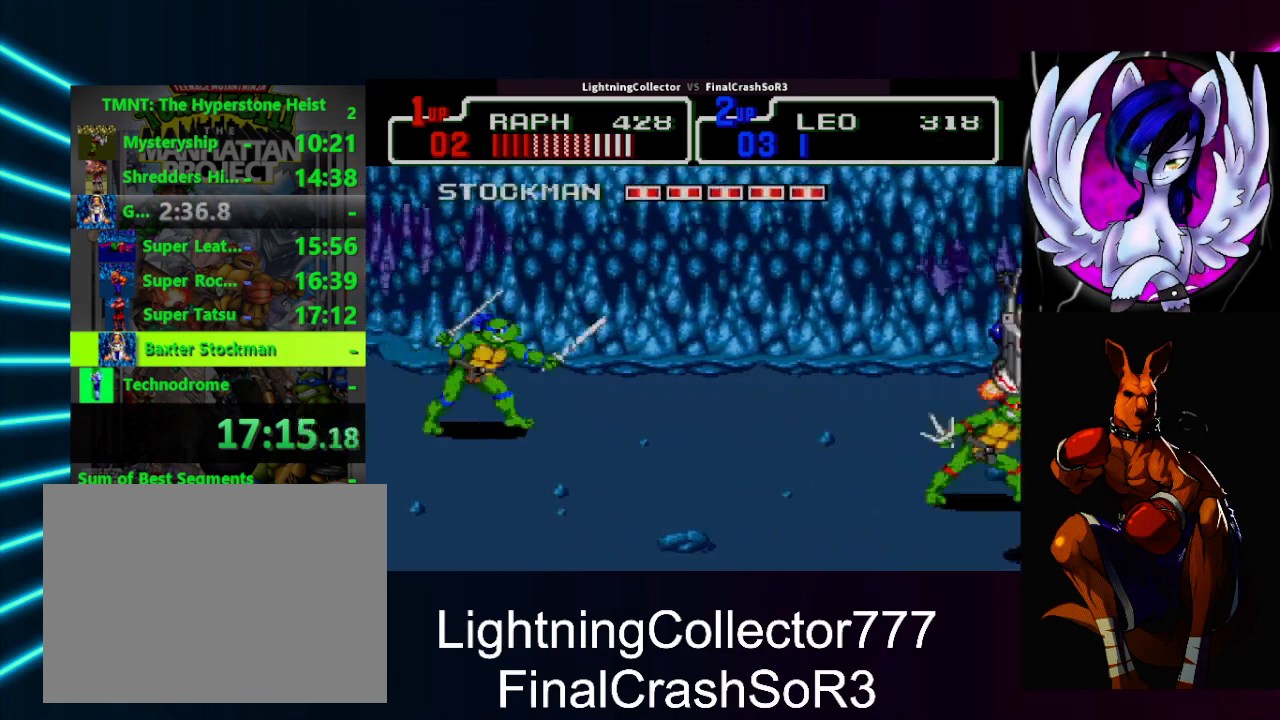
{"buttons": [], "events": [[333, "SQUARE", "up"], [367, "DPAD_RIGHT", "up"]]}
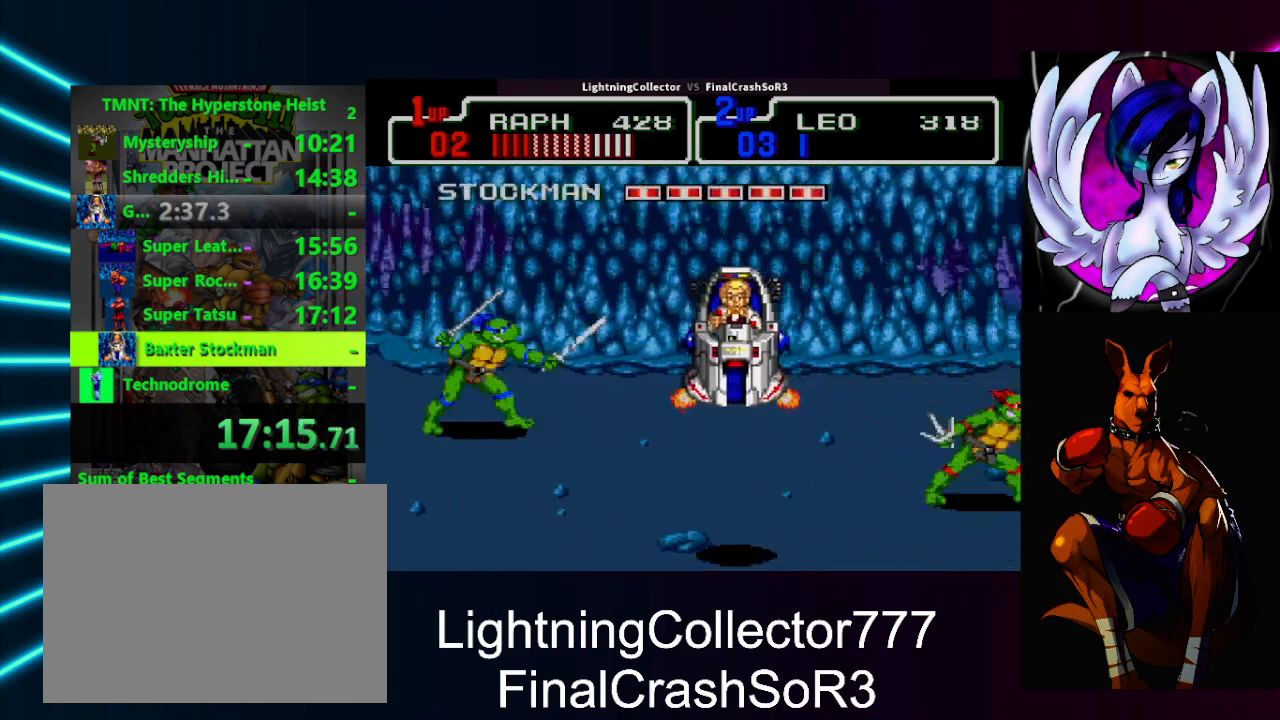
{"buttons": [], "events": []}
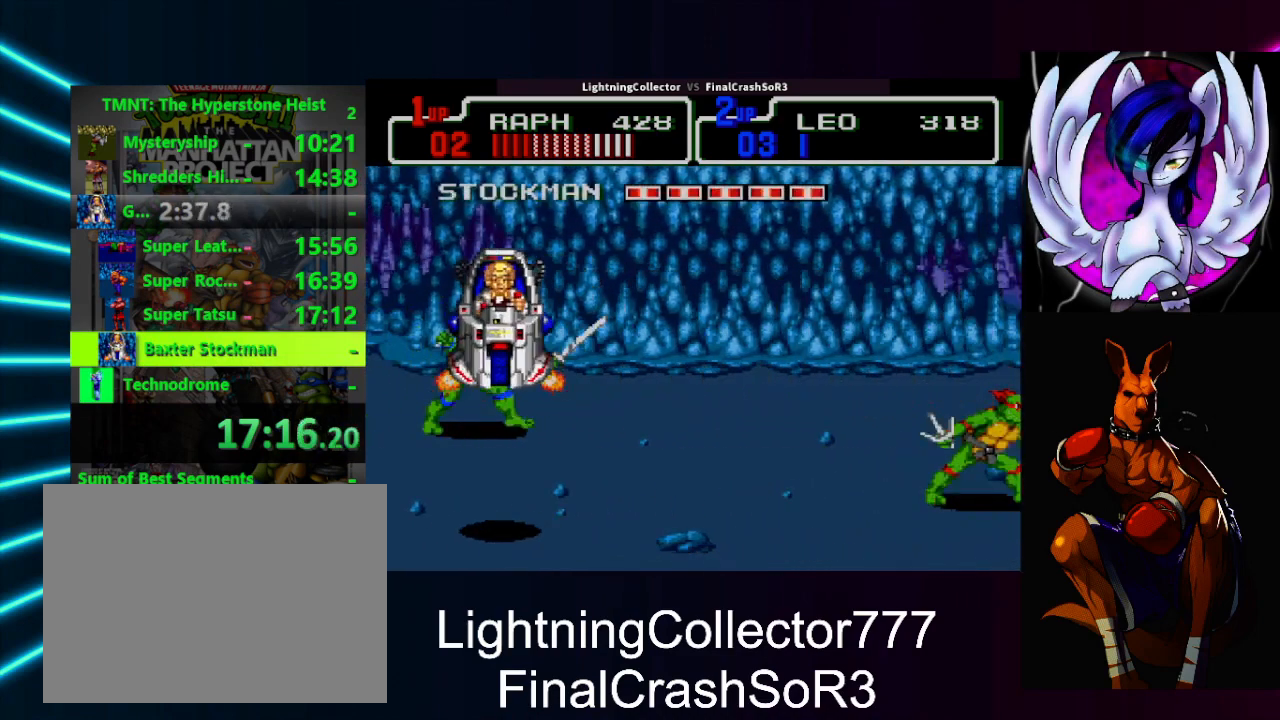
{"buttons": [], "events": []}
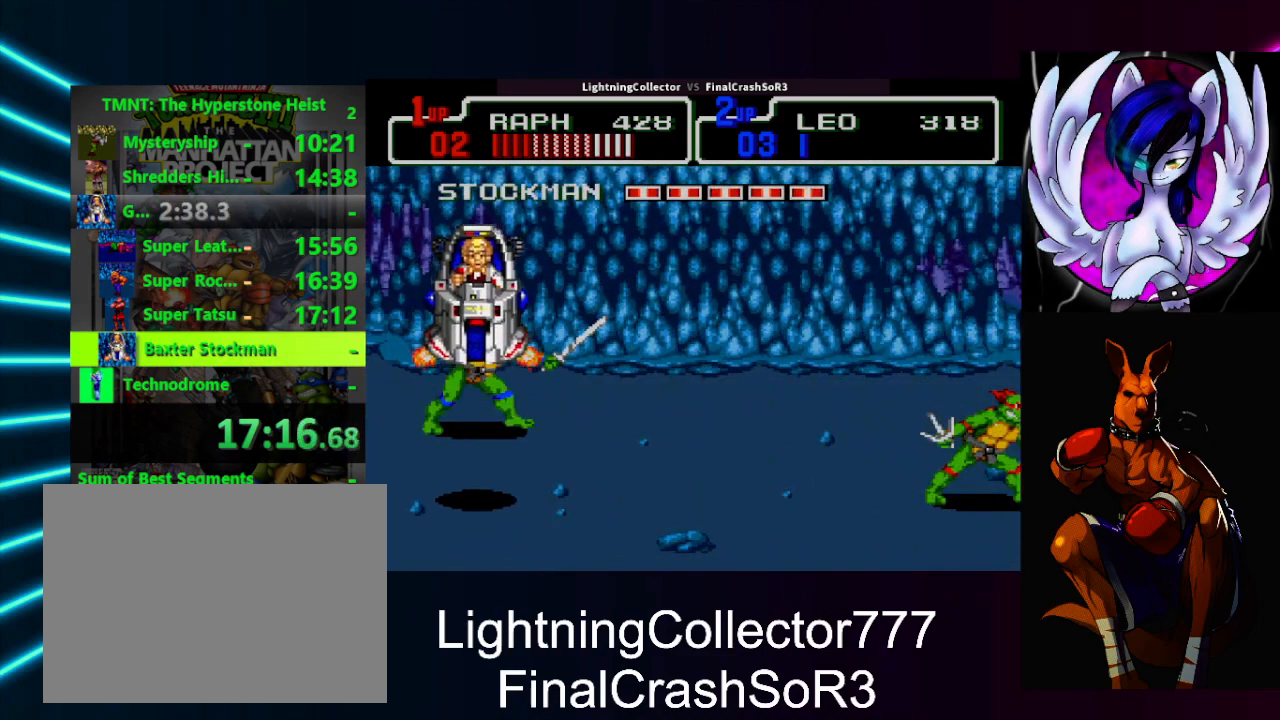
{"buttons": [], "events": []}
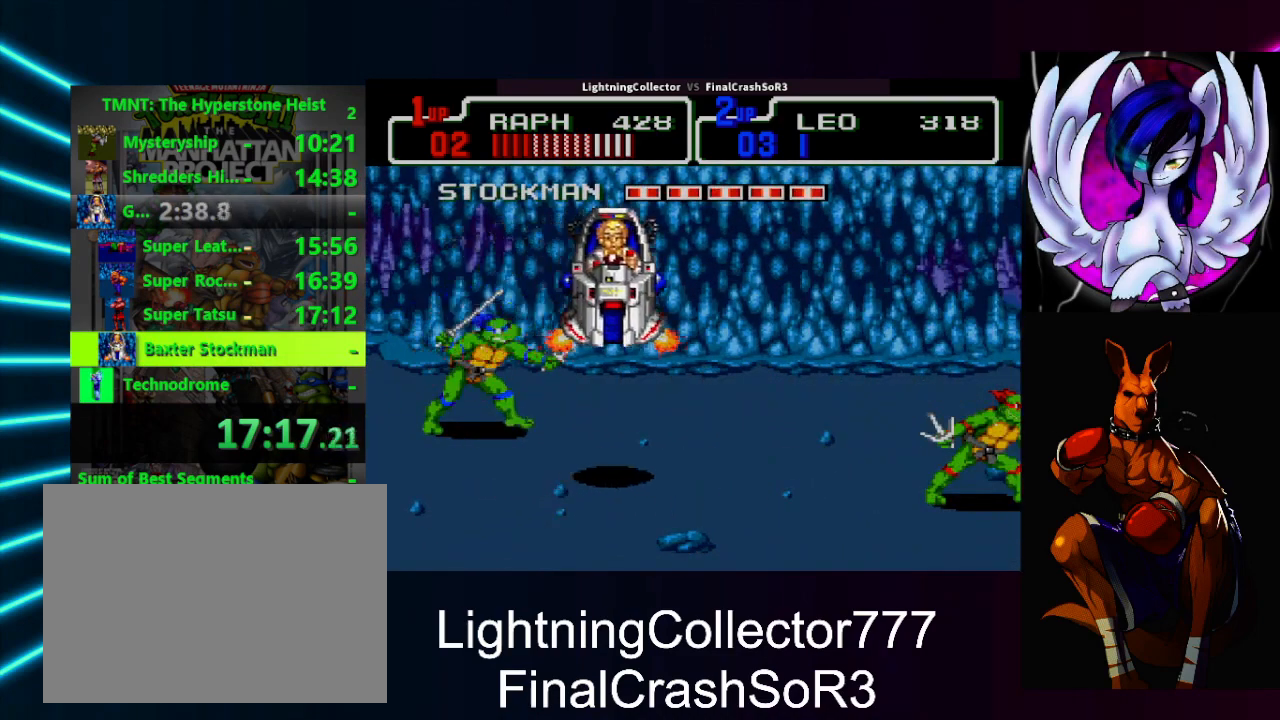
{"buttons": [], "events": []}
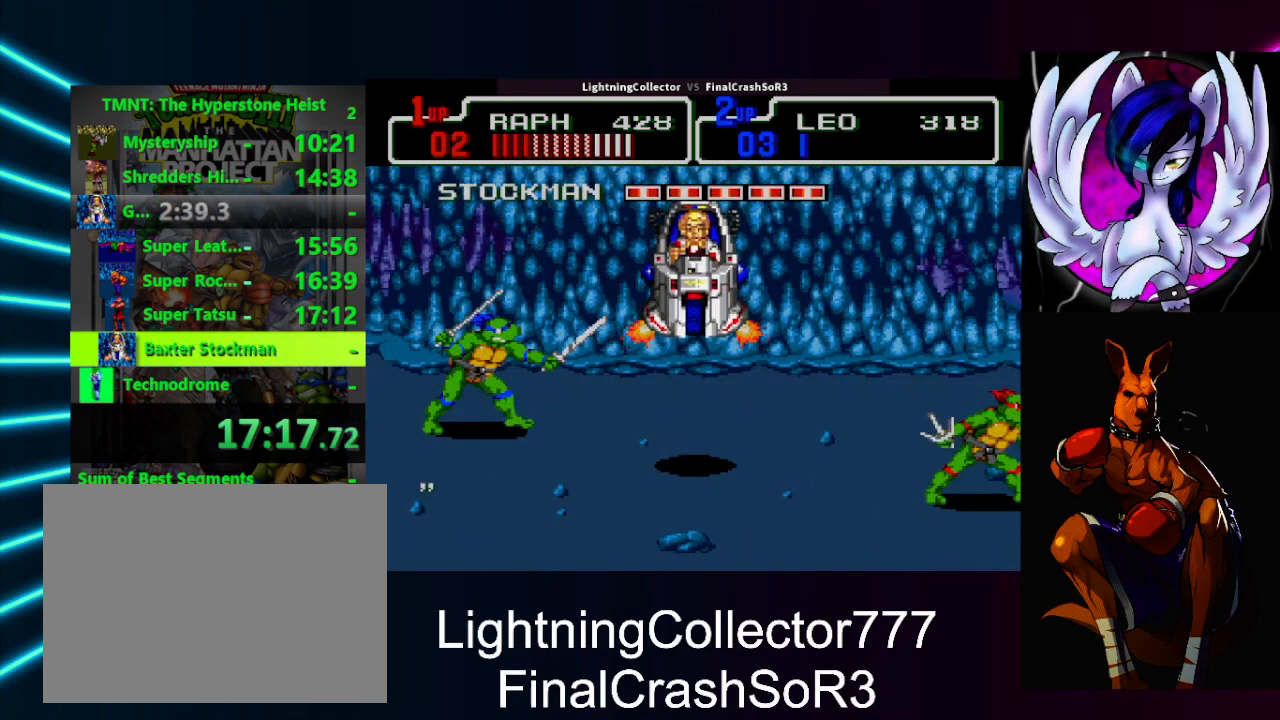
{"buttons": [], "events": []}
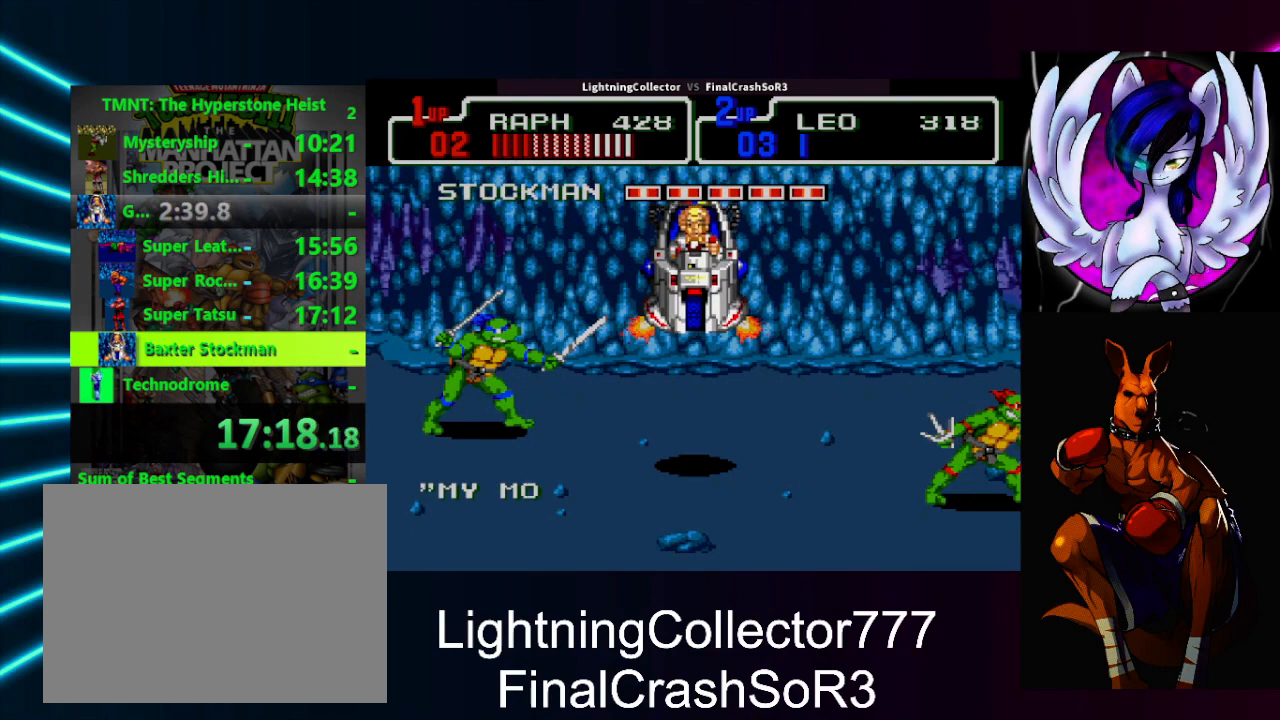
{"buttons": [], "events": []}
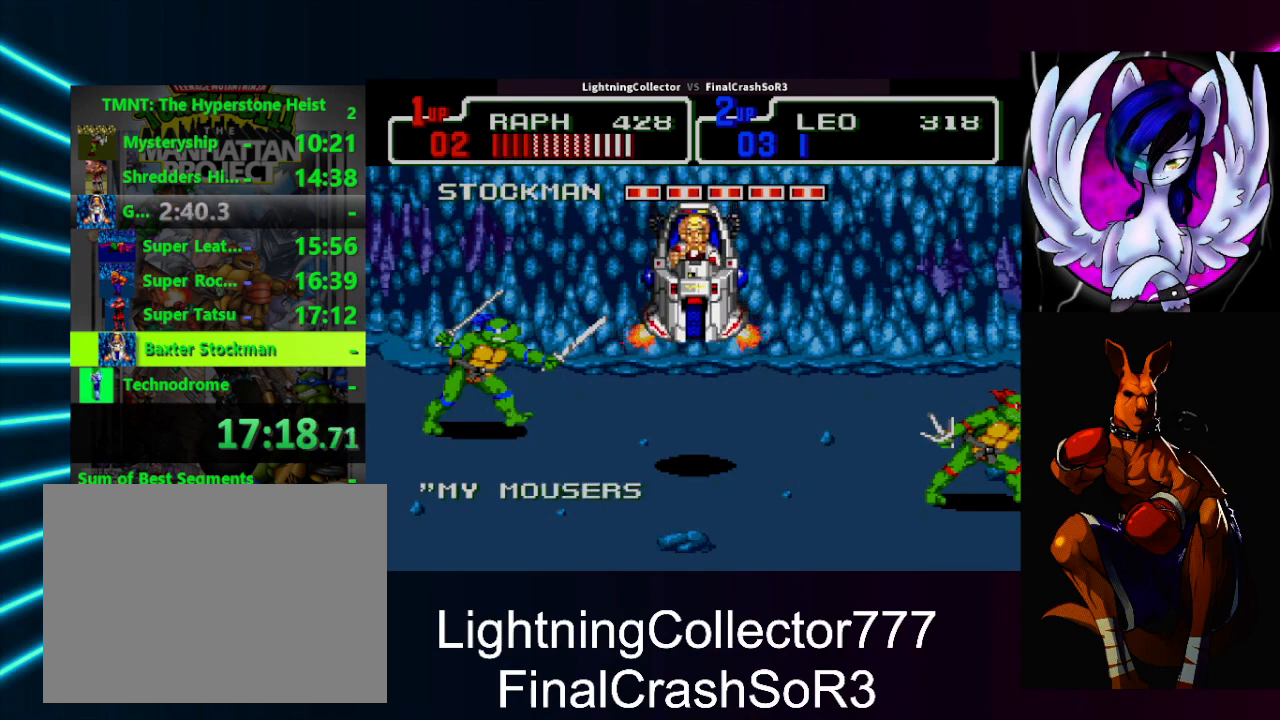
{"buttons": ["DPAD_LEFT"], "events": [[267, "DPAD_LEFT", "down"]]}
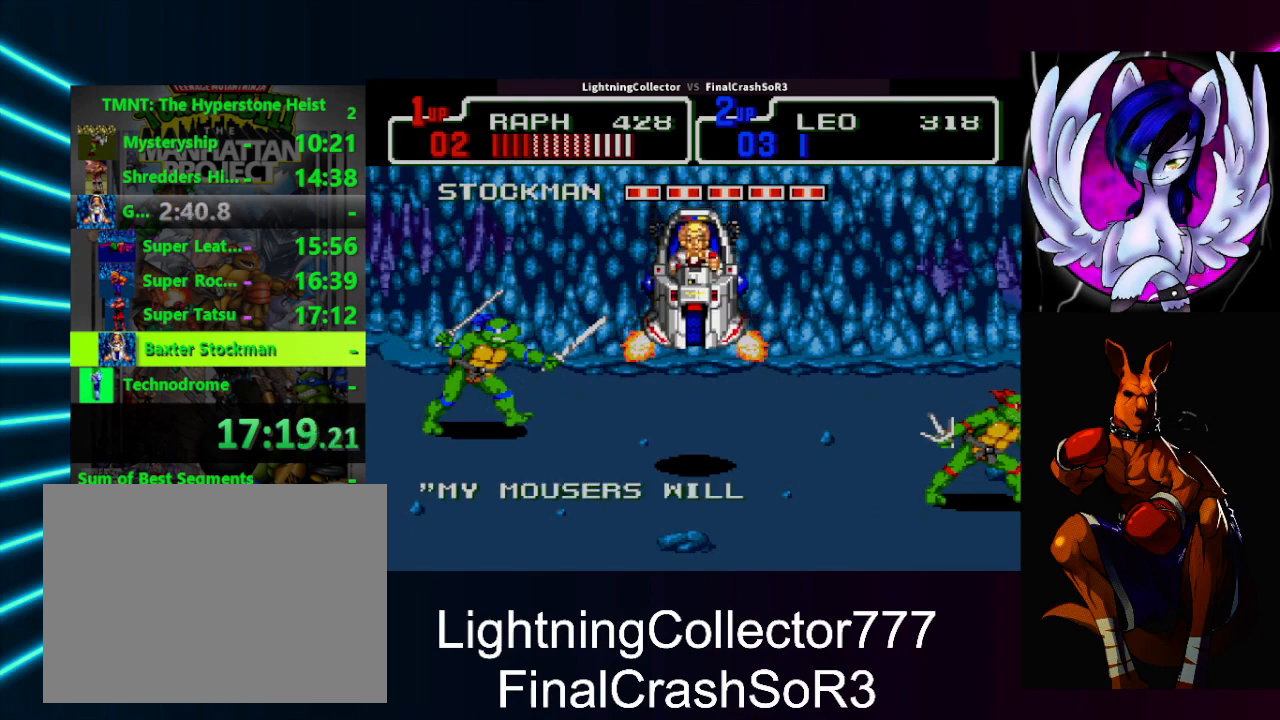
{"buttons": ["DPAD_LEFT"], "events": [[100, "CIRCLE", "down"], [100, "TRIANGLE", "down"], [300, "CIRCLE", "up"], [300, "TRIANGLE", "up"]]}
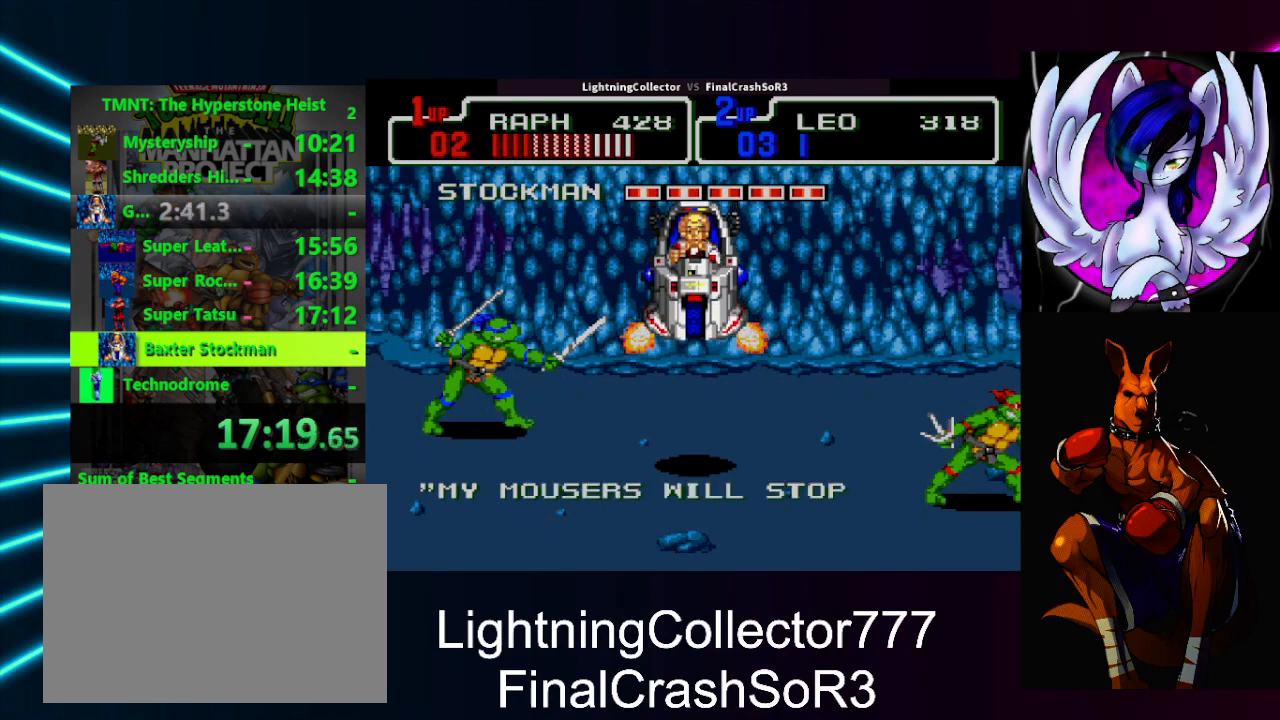
{"buttons": ["CIRCLE", "TRIANGLE", "DPAD_LEFT"], "events": [[33, "CIRCLE", "down"], [33, "TRIANGLE", "down"], [200, "CIRCLE", "up"], [200, "TRIANGLE", "up"], [433, "CIRCLE", "down"], [433, "TRIANGLE", "down"]]}
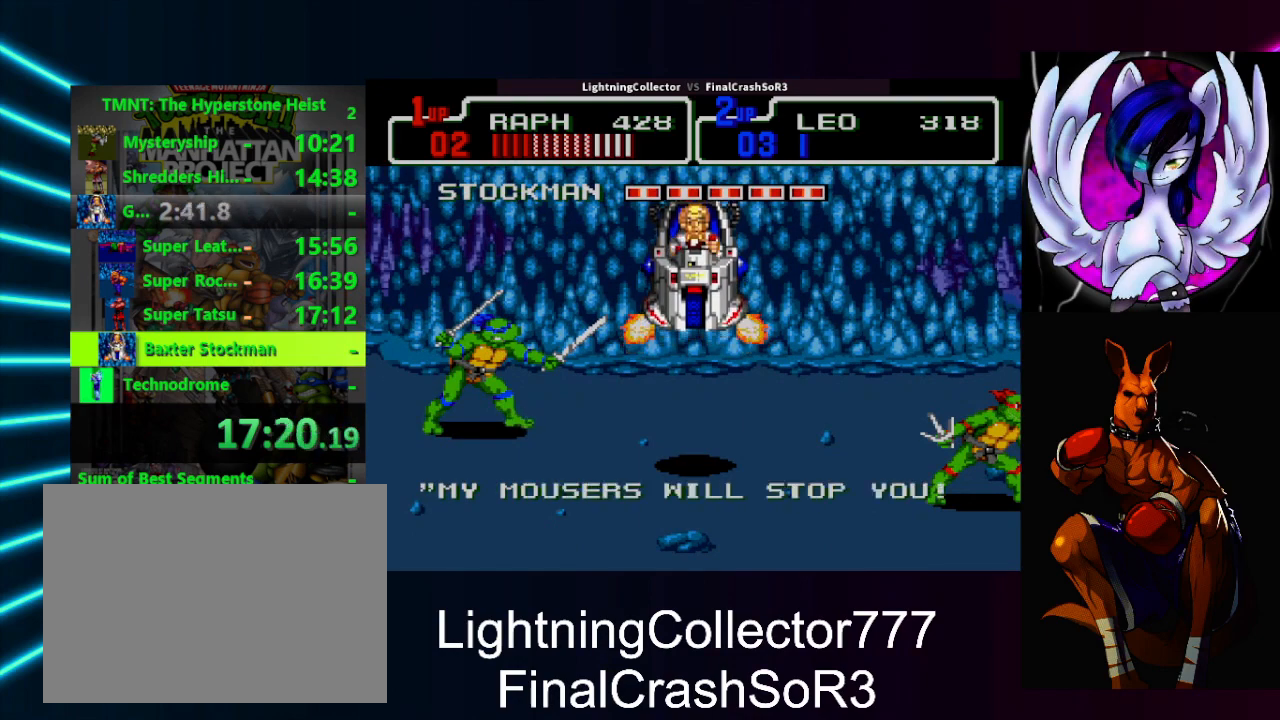
{"buttons": ["CIRCLE", "TRIANGLE", "DPAD_LEFT"], "events": [[167, "CIRCLE", "up"], [167, "TRIANGLE", "up"], [333, "CIRCLE", "down"], [367, "TRIANGLE", "down"]]}
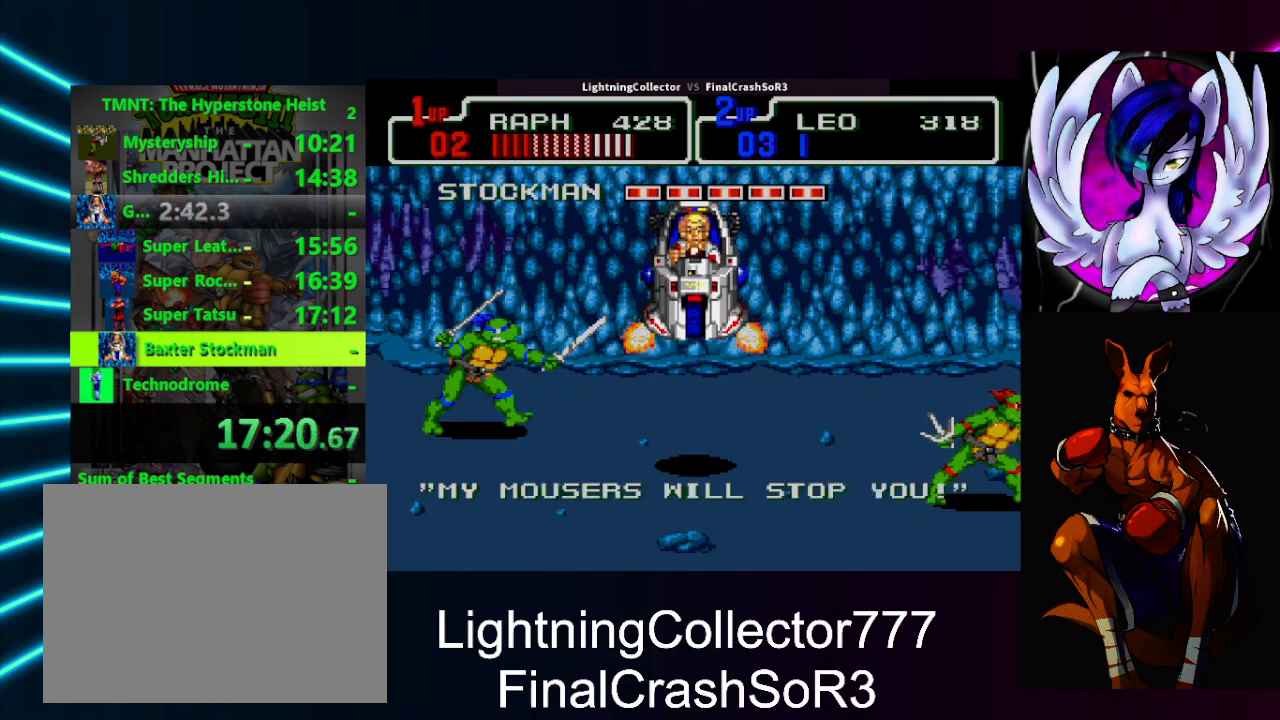
{"buttons": ["DPAD_LEFT"], "events": [[67, "CIRCLE", "up"], [67, "TRIANGLE", "up"], [233, "CIRCLE", "down"], [267, "TRIANGLE", "down"], [467, "CIRCLE", "up"], [467, "TRIANGLE", "up"]]}
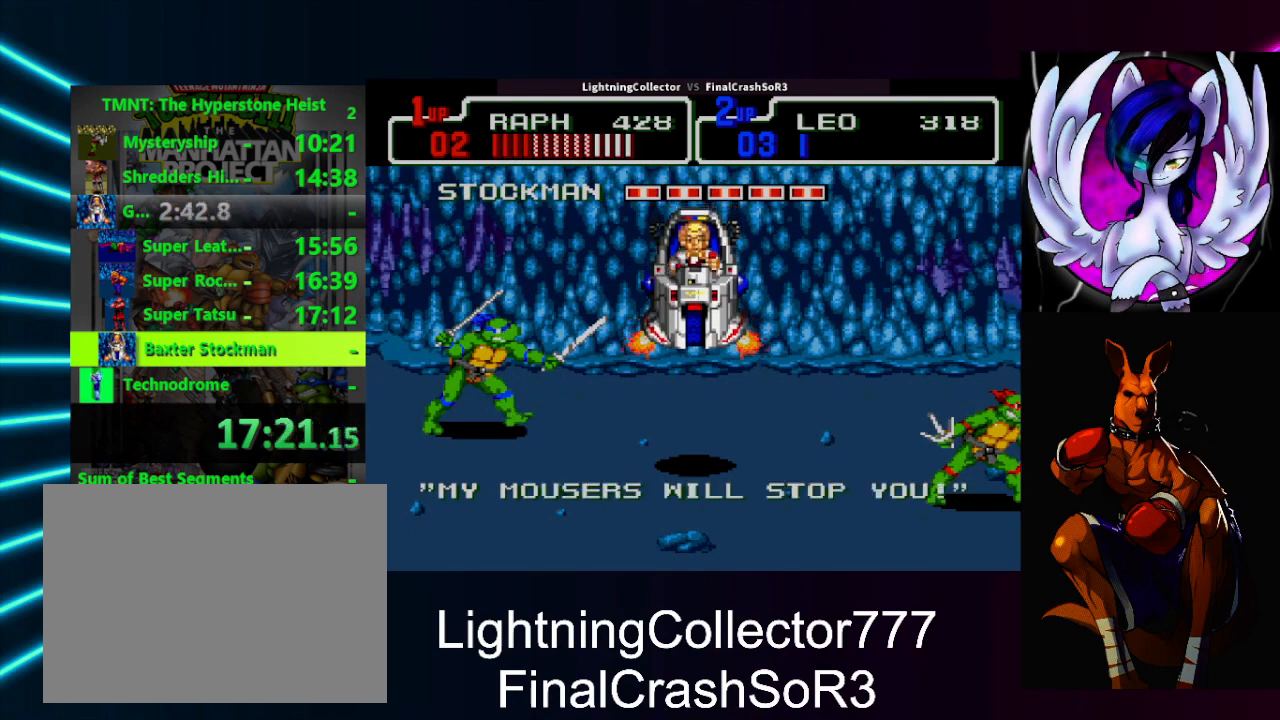
{"buttons": ["DPAD_LEFT"], "events": [[133, "CIRCLE", "down"], [133, "TRIANGLE", "down"], [333, "CIRCLE", "up"], [333, "TRIANGLE", "up"]]}
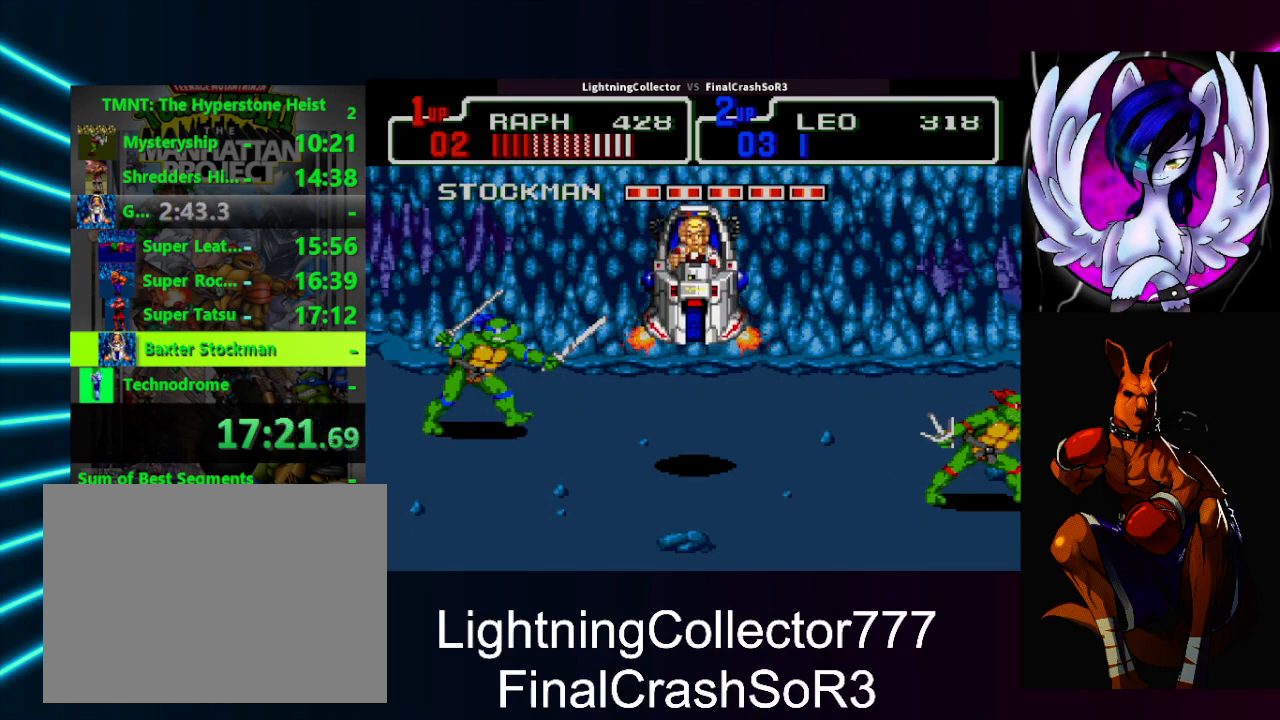
{"buttons": ["CIRCLE", "TRIANGLE"], "events": [[233, "DPAD_UP", "down"], [300, "CIRCLE", "down"], [300, "TRIANGLE", "down"], [400, "CIRCLE", "up"], [400, "TRIANGLE", "up"], [433, "DPAD_LEFT", "up"], [433, "DPAD_UP", "up"], [500, "CIRCLE", "down"], [500, "TRIANGLE", "down"]]}
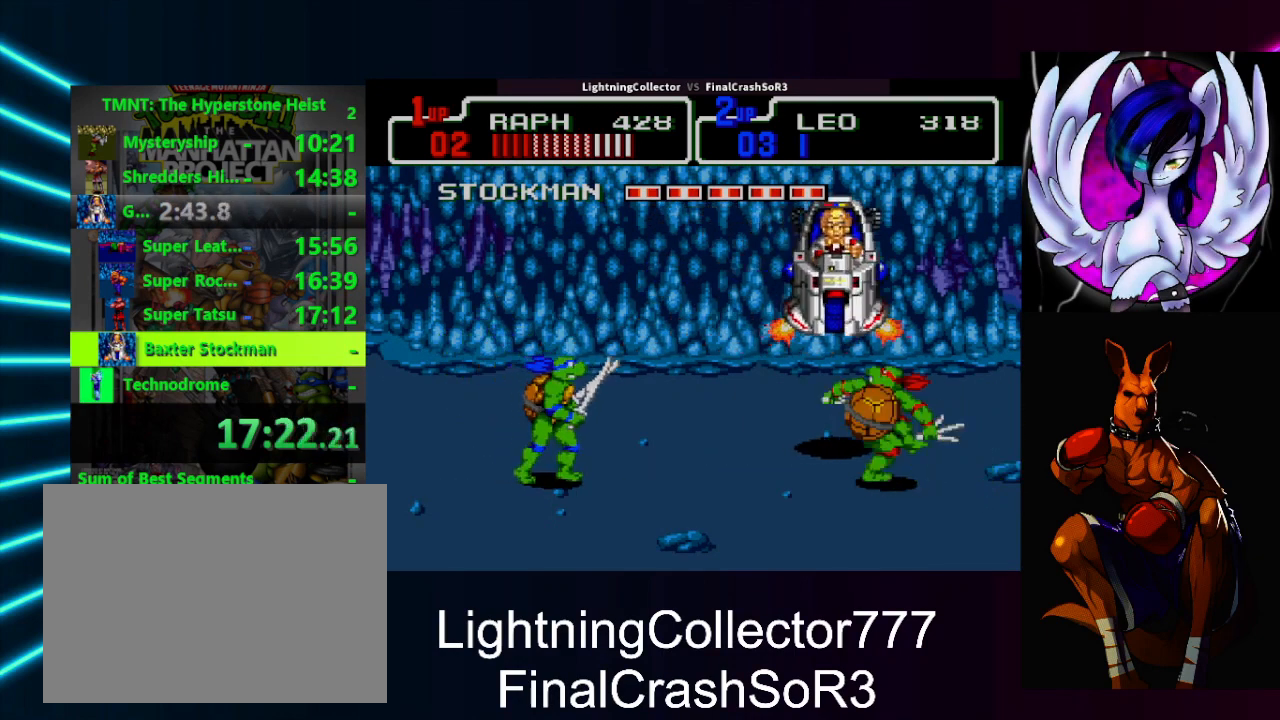
{"buttons": [], "events": [[67, "CIRCLE", "up"], [67, "TRIANGLE", "up"], [133, "CIRCLE", "down"], [133, "TRIANGLE", "down"], [233, "CIRCLE", "up"], [233, "TRIANGLE", "up"]]}
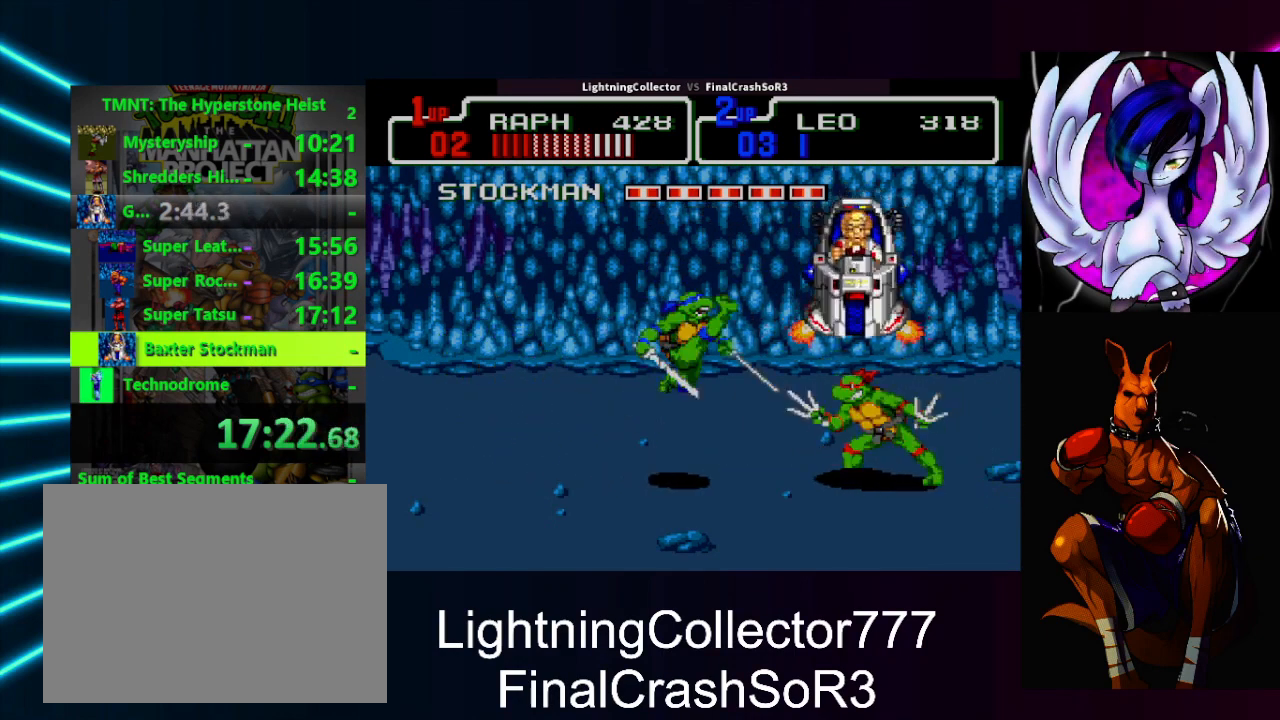
{"buttons": ["DPAD_LEFT"], "events": [[33, "CIRCLE", "down"], [33, "TRIANGLE", "down"], [100, "CIRCLE", "up"], [100, "TRIANGLE", "up"], [200, "CIRCLE", "down"], [200, "TRIANGLE", "down"], [267, "CIRCLE", "up"], [267, "TRIANGLE", "up"], [333, "CIRCLE", "down"], [333, "TRIANGLE", "down"], [367, "DPAD_LEFT", "down"], [400, "CIRCLE", "up"], [400, "TRIANGLE", "up"]]}
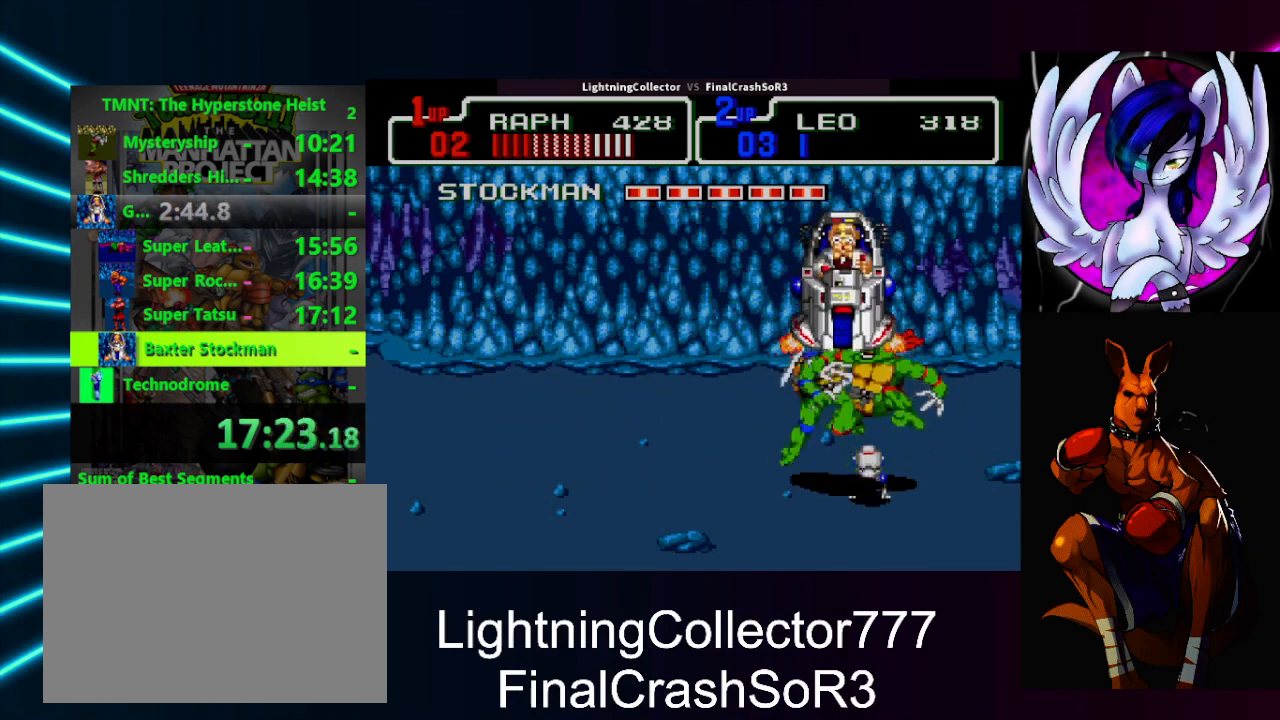
{"buttons": ["CIRCLE", "TRIANGLE", "DPAD_LEFT"], "events": [[100, "DPAD_DOWN", "down"], [200, "CIRCLE", "down"], [200, "TRIANGLE", "down"], [233, "DPAD_DOWN", "up"], [233, "DPAD_LEFT", "up"], [267, "TRIANGLE", "up"], [300, "CIRCLE", "up"], [367, "CIRCLE", "down"], [367, "TRIANGLE", "down"], [433, "CIRCLE", "up"], [433, "TRIANGLE", "up"], [500, "CIRCLE", "down"], [500, "DPAD_LEFT", "down"], [500, "TRIANGLE", "down"]]}
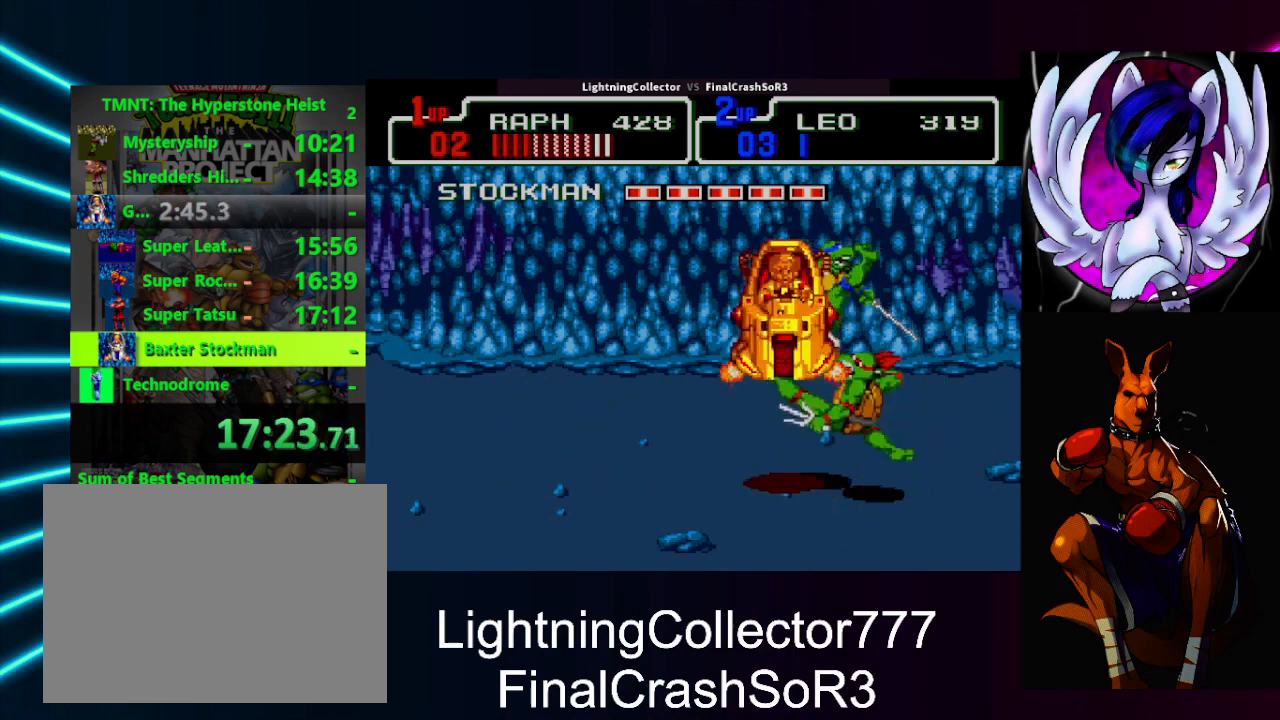
{"buttons": ["DPAD_LEFT"], "events": [[100, "CIRCLE", "up"], [100, "TRIANGLE", "up"], [400, "CIRCLE", "down"], [400, "TRIANGLE", "down"], [467, "CIRCLE", "up"], [467, "TRIANGLE", "up"]]}
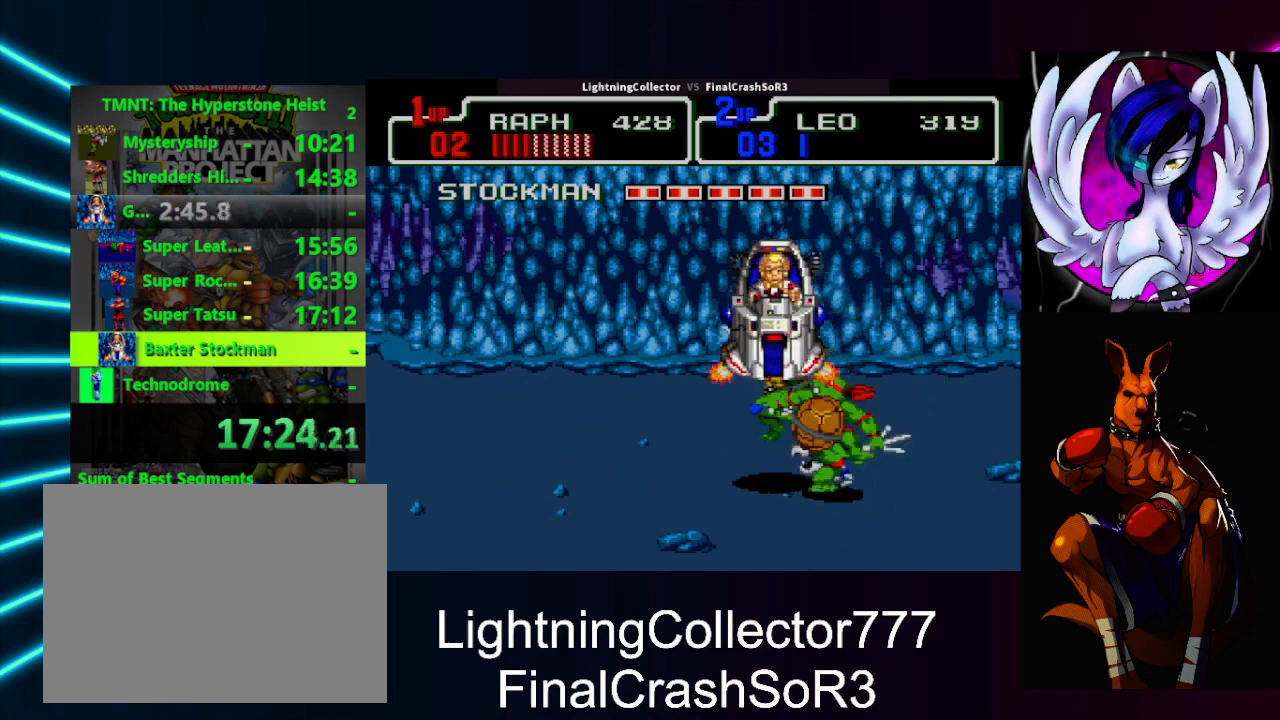
{"buttons": ["DPAD_LEFT"], "events": [[33, "CIRCLE", "down"], [33, "TRIANGLE", "down"], [133, "CIRCLE", "up"], [133, "TRIANGLE", "up"], [200, "CIRCLE", "down"], [200, "TRIANGLE", "down"], [300, "CIRCLE", "up"], [300, "TRIANGLE", "up"]]}
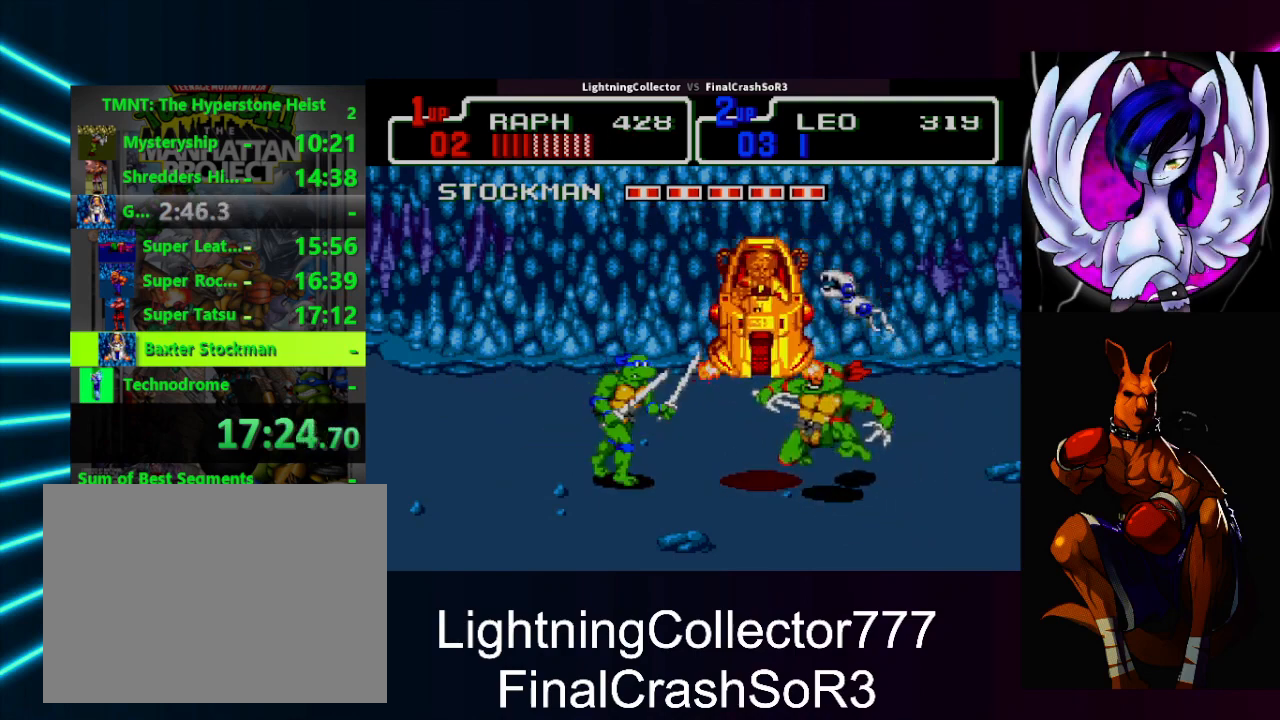
{"buttons": ["DPAD_LEFT"], "events": [[100, "CIRCLE", "down"], [233, "CIRCLE", "up"], [300, "TRIANGLE", "down"], [433, "TRIANGLE", "up"]]}